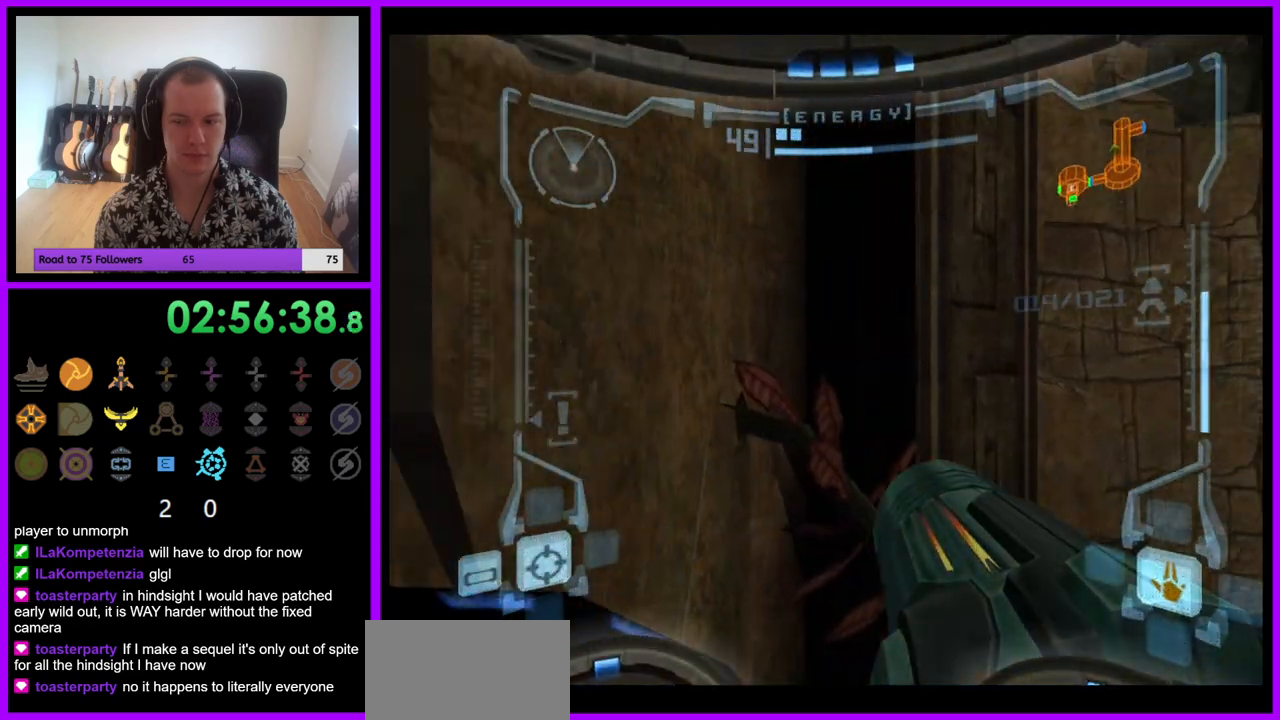
Gameplay with a controller (Nintendo layout); each line is a JSON object with the inputs held at the frame after it. "events" lists button and stick changes between this image and that frame as [ms after this image, input, new state], when the widget could be followed in between. Not read: L3 R3.
{"buttons": ["R1"], "left_stick": "up", "right_stick": "center", "events": [[383, "left_stick", "up-left"], [500, "left_stick", "up"]]}
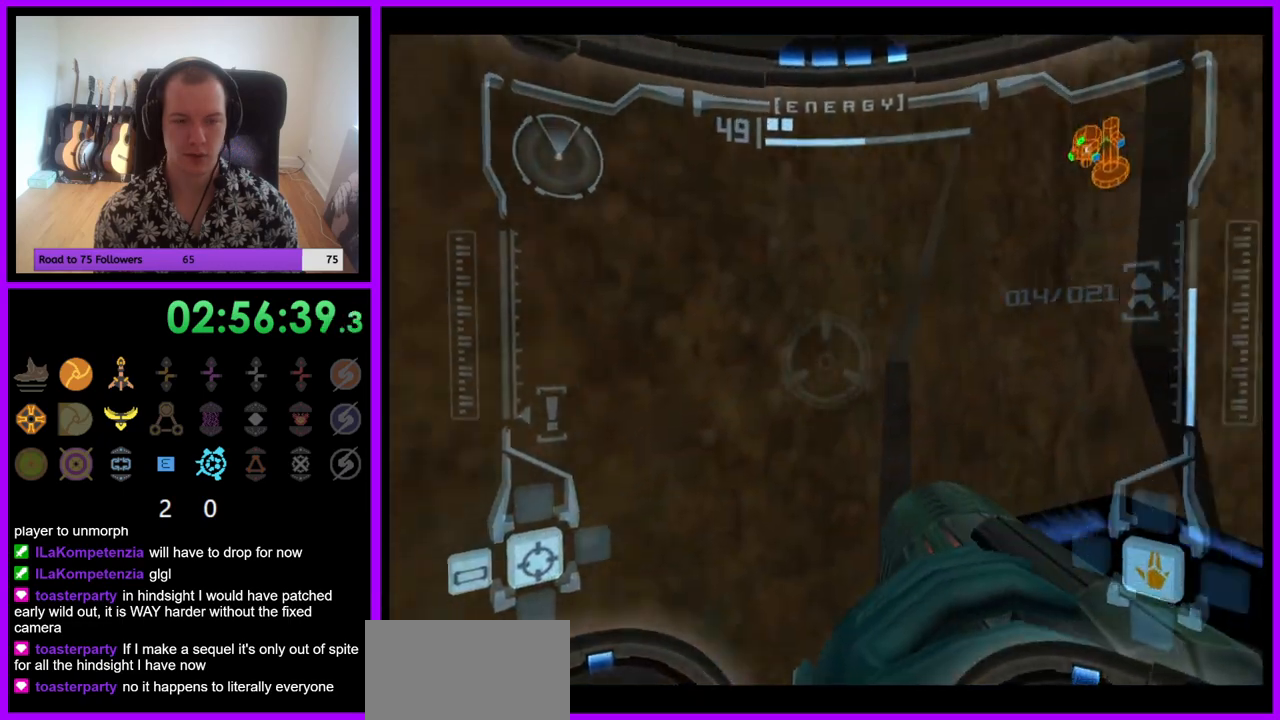
{"buttons": ["L1"], "left_stick": "center", "right_stick": "center", "events": [[450, "L1", "down"], [450, "R1", "up"], [450, "left_stick", "center"]]}
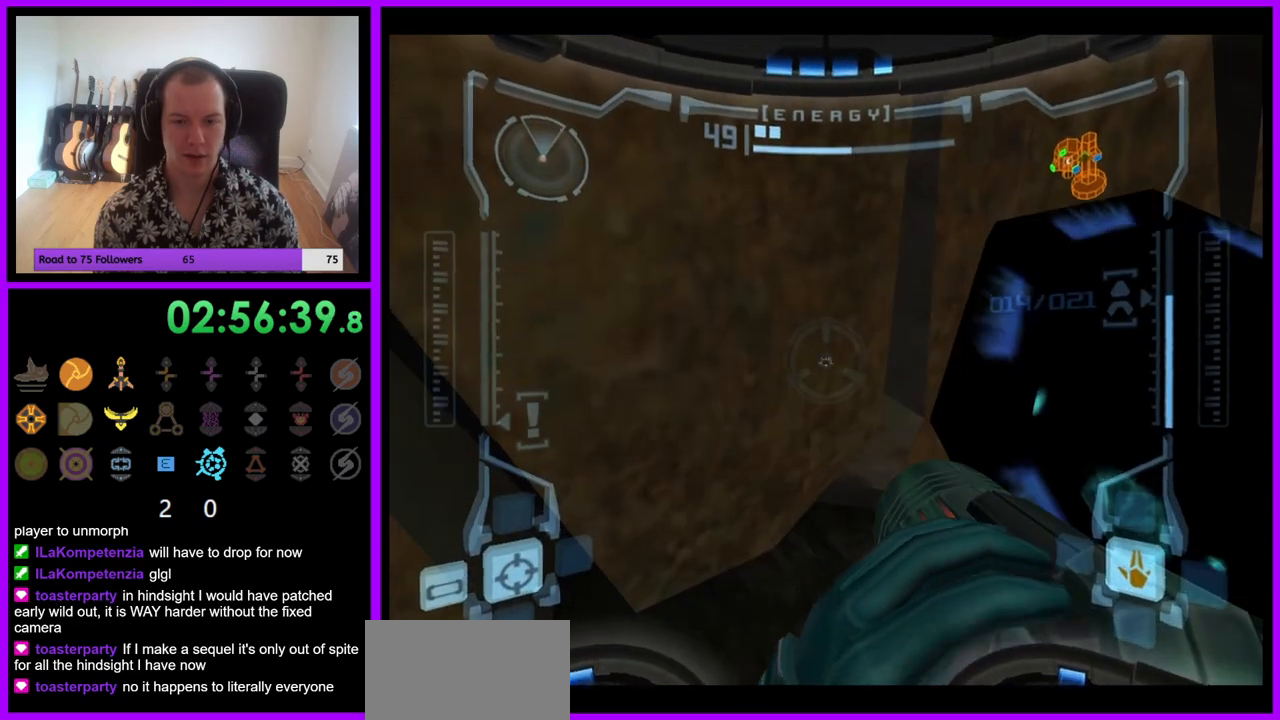
{"buttons": ["L1"], "left_stick": "up", "right_stick": "center", "events": [[33, "B", "down"], [67, "left_stick", "right"], [117, "B", "up"], [250, "left_stick", "center"], [417, "left_stick", "up"]]}
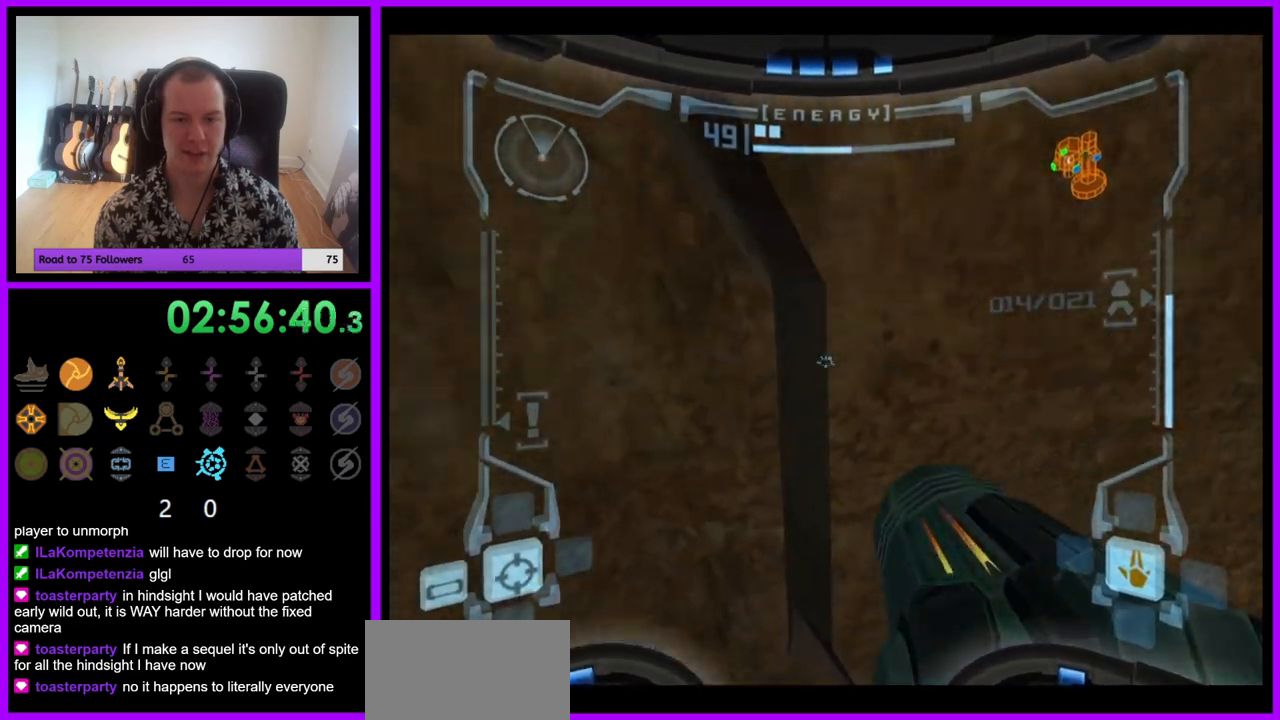
{"buttons": ["L1"], "left_stick": "center", "right_stick": "center", "events": [[100, "left_stick", "center"], [417, "left_stick", "up"], [500, "left_stick", "center"]]}
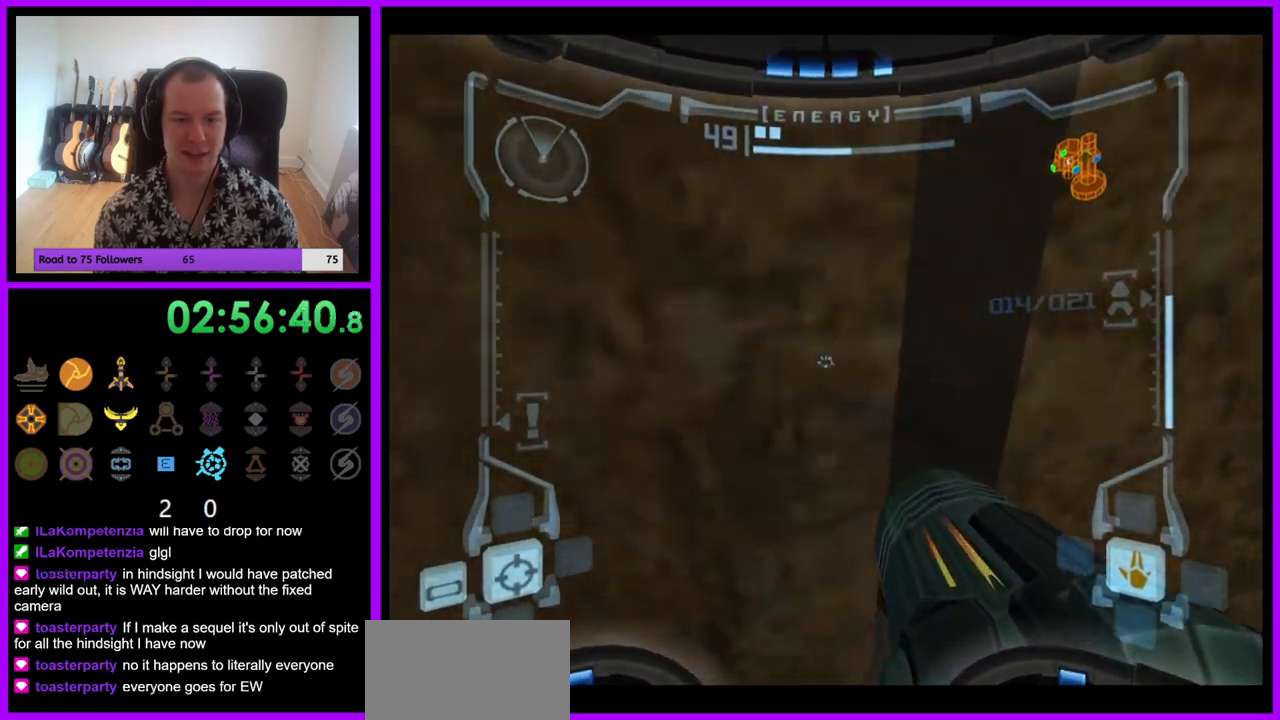
{"buttons": [], "left_stick": "center", "right_stick": "center", "events": [[33, "X", "down"], [117, "X", "up"], [300, "L1", "up"]]}
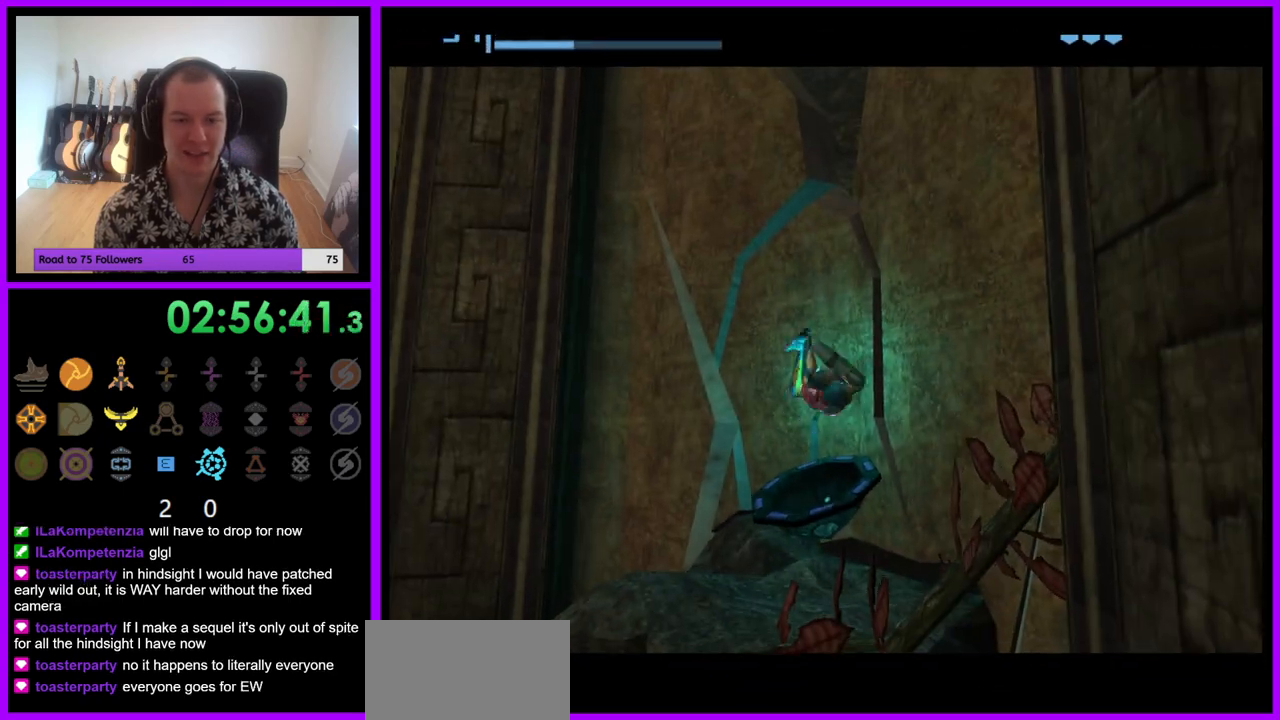
{"buttons": [], "left_stick": "center", "right_stick": "center", "events": []}
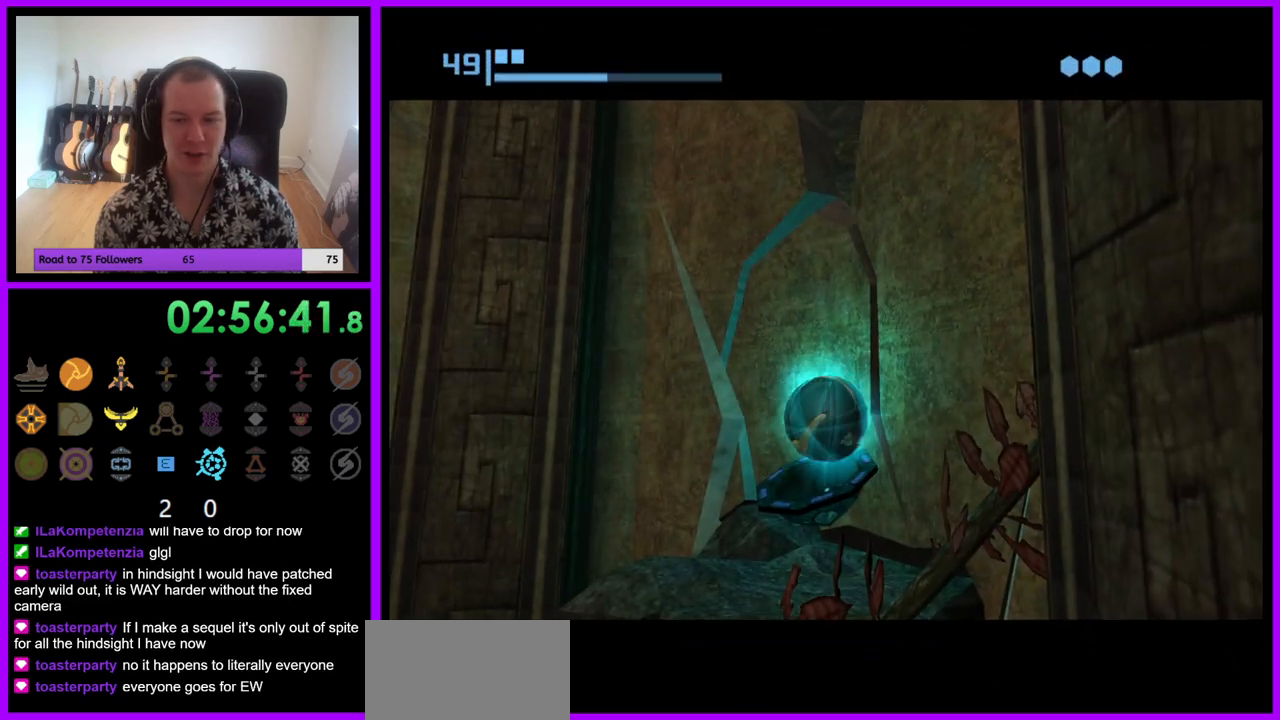
{"buttons": [], "left_stick": "center", "right_stick": "center", "events": [[233, "left_stick", "up"], [383, "left_stick", "center"]]}
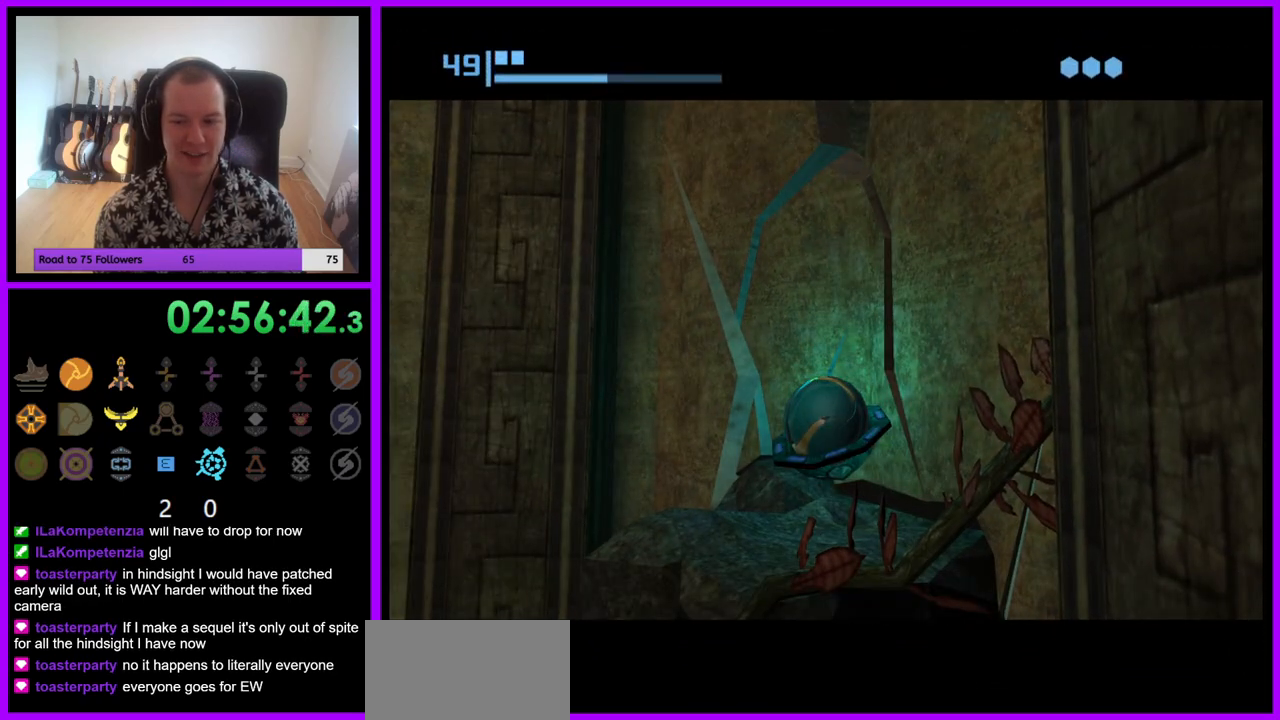
{"buttons": [], "left_stick": "center", "right_stick": "center", "events": [[133, "A", "down"], [233, "A", "up"]]}
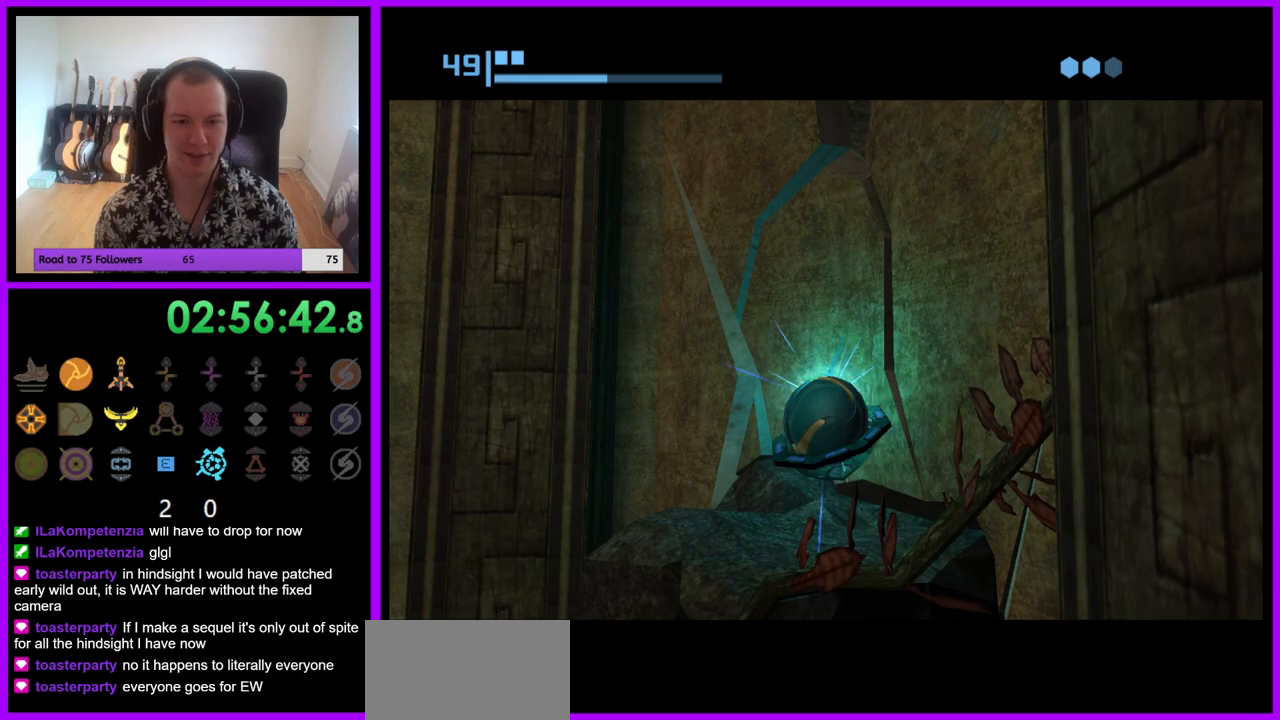
{"buttons": [], "left_stick": "center", "right_stick": "center", "events": []}
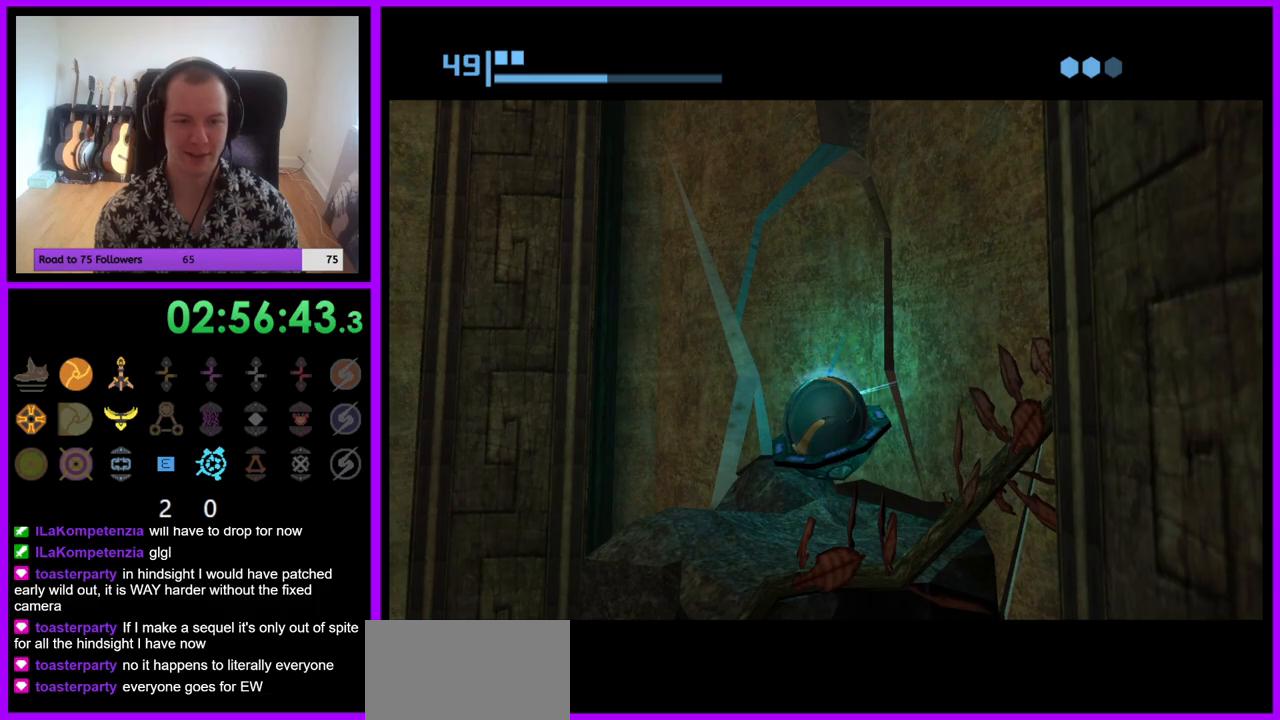
{"buttons": [], "left_stick": "left", "right_stick": "center", "events": [[283, "left_stick", "left"]]}
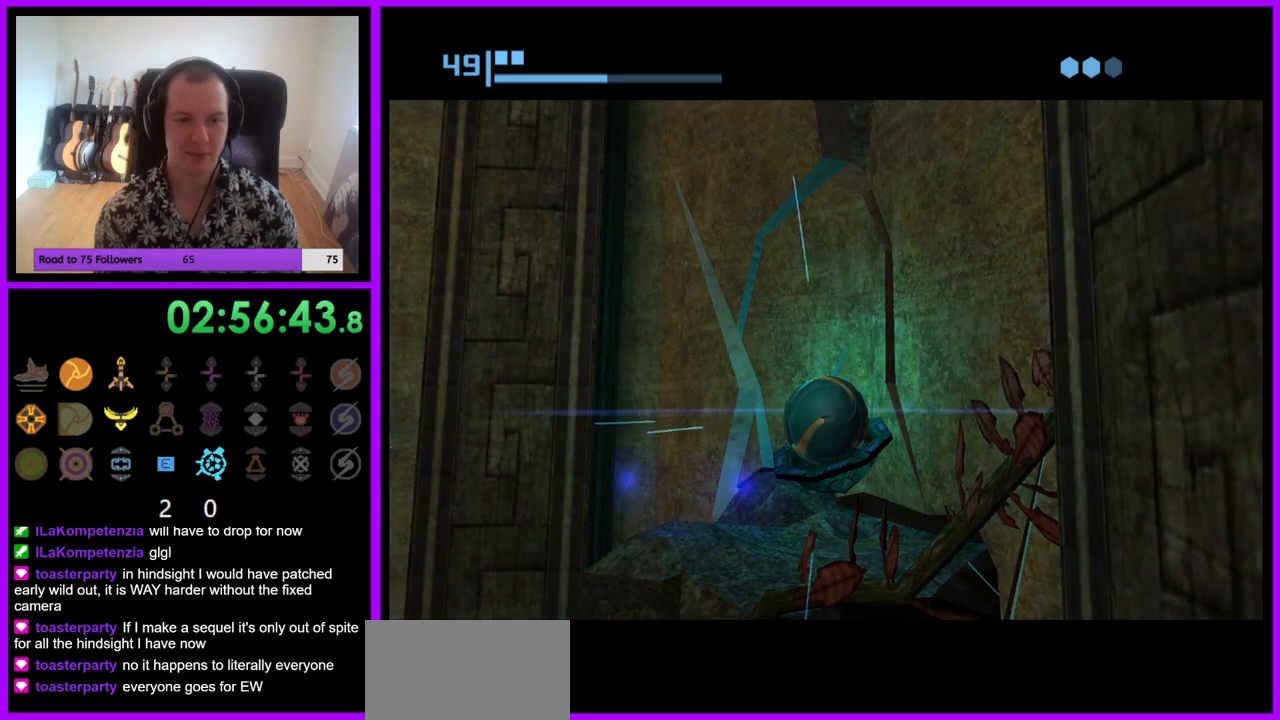
{"buttons": [], "left_stick": "left", "right_stick": "center", "events": []}
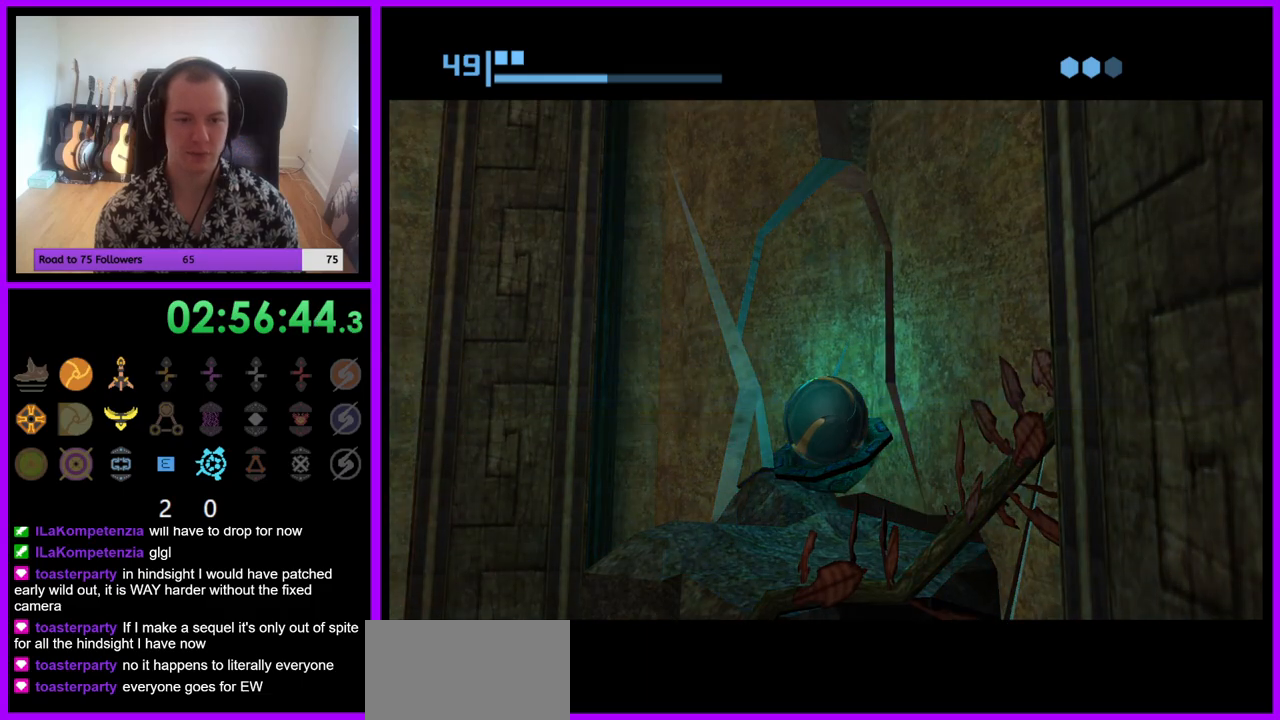
{"buttons": [], "left_stick": "left", "right_stick": "center", "events": []}
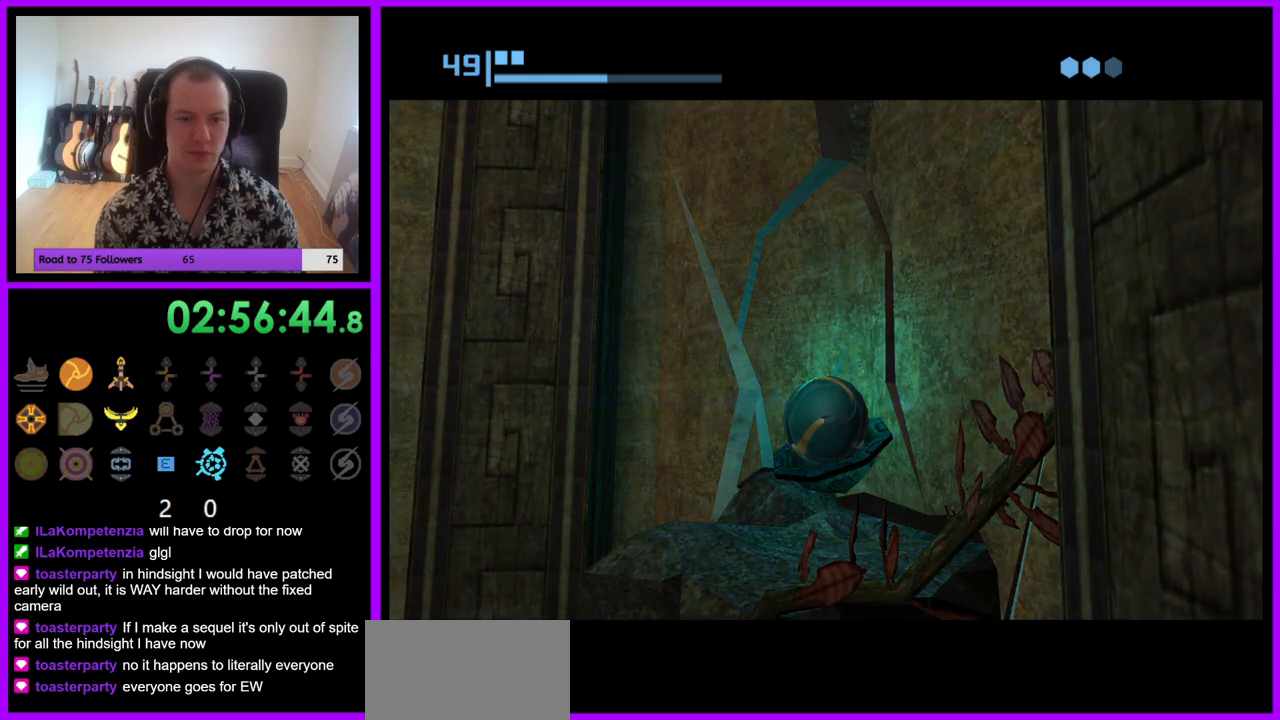
{"buttons": [], "left_stick": "left", "right_stick": "center", "events": []}
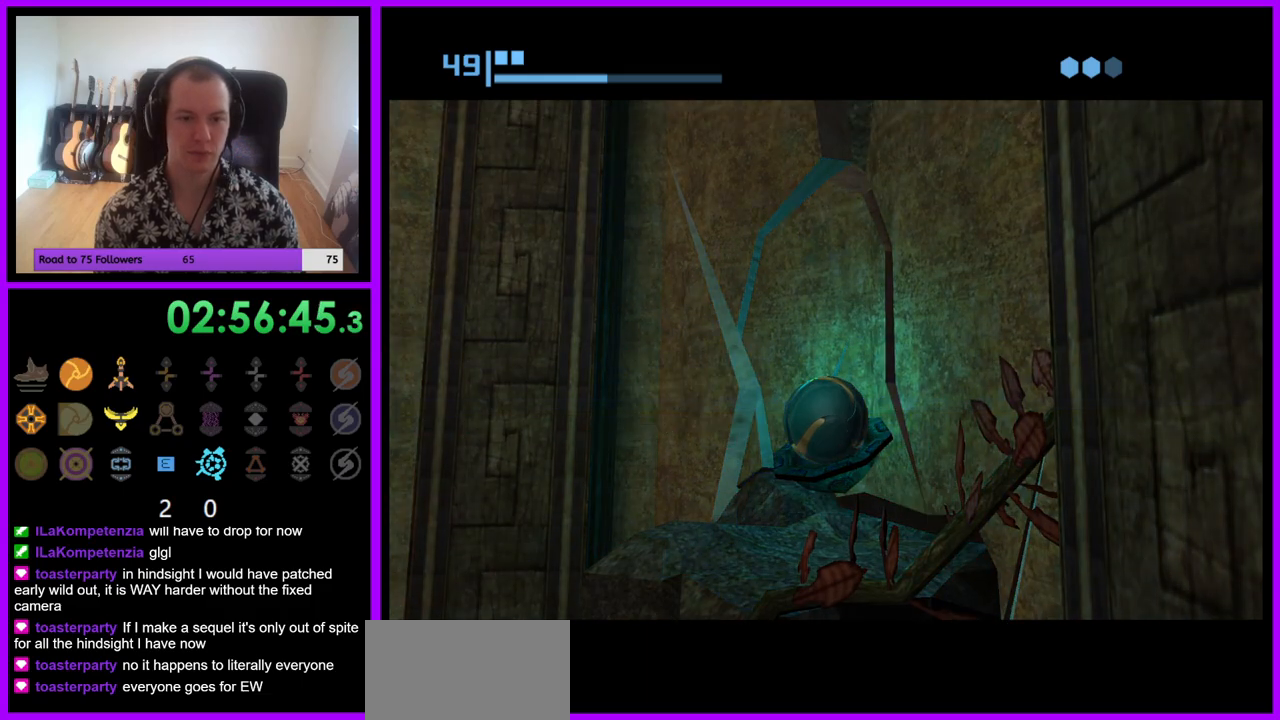
{"buttons": [], "left_stick": "left", "right_stick": "center", "events": []}
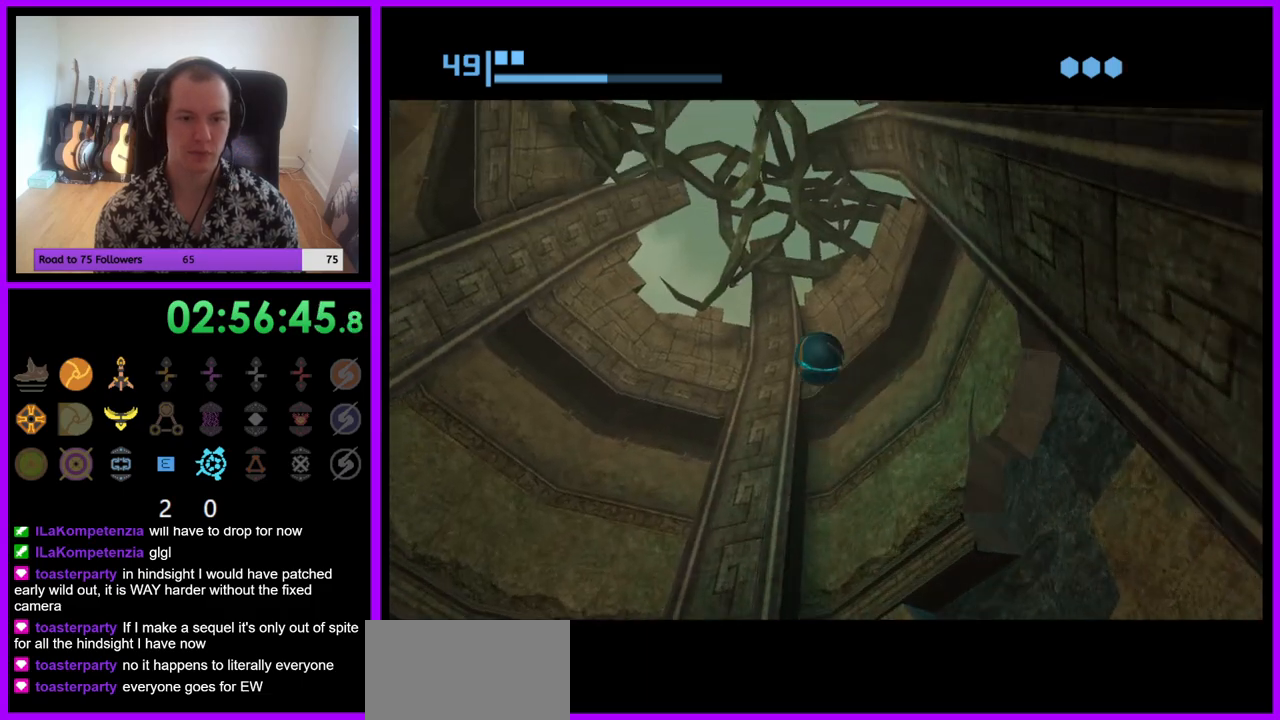
{"buttons": [], "left_stick": "left", "right_stick": "center", "events": [[317, "X", "down"], [483, "X", "up"]]}
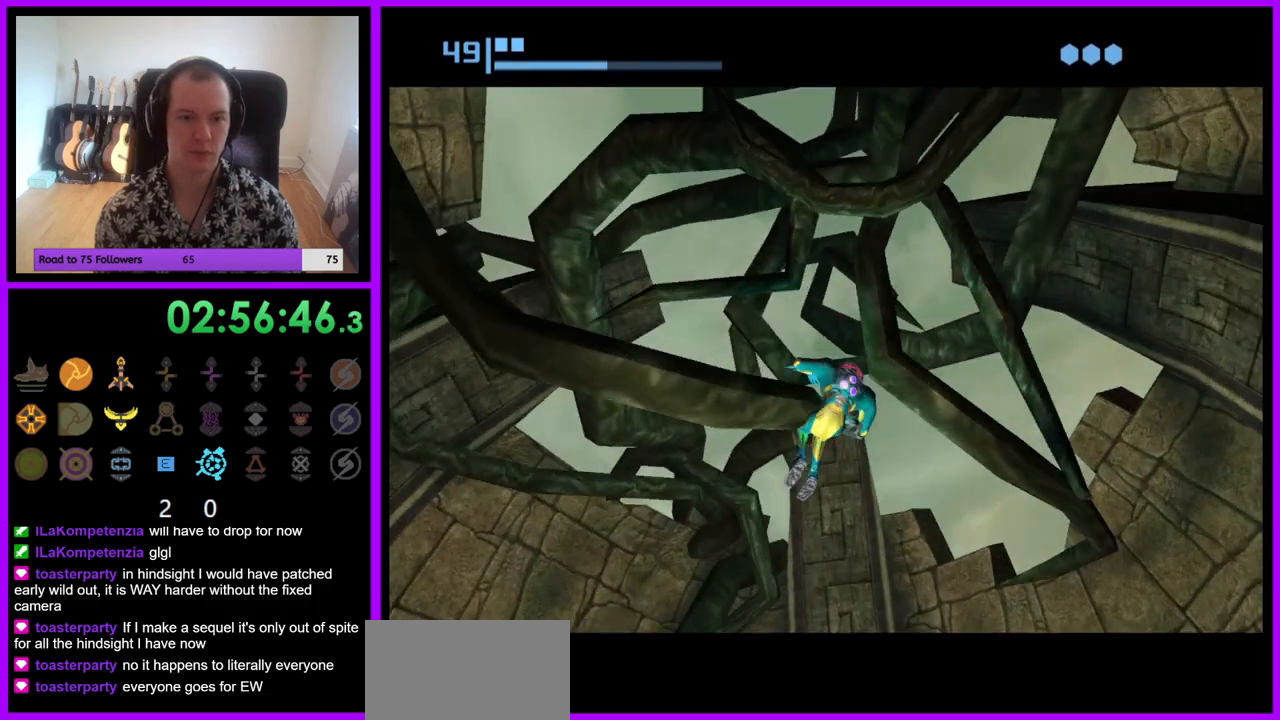
{"buttons": [], "left_stick": "up", "right_stick": "center", "events": [[33, "left_stick", "up-left"], [233, "left_stick", "up"]]}
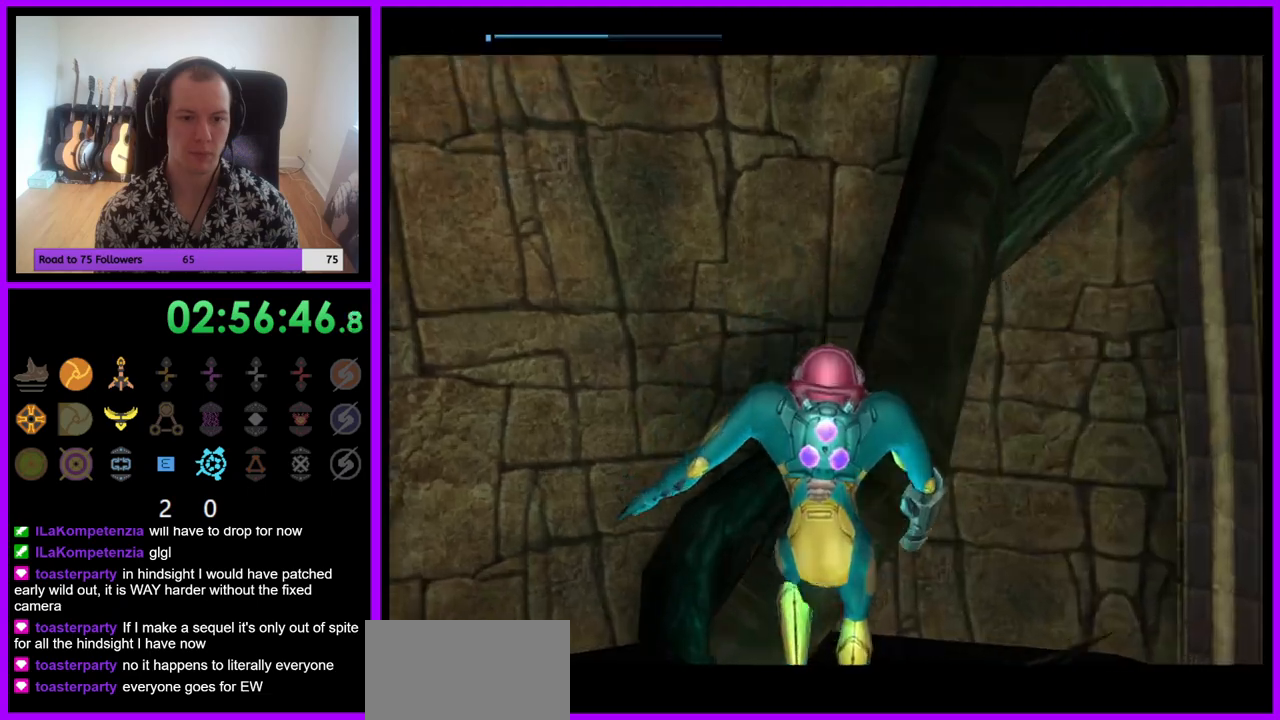
{"buttons": [], "left_stick": "up", "right_stick": "center", "events": []}
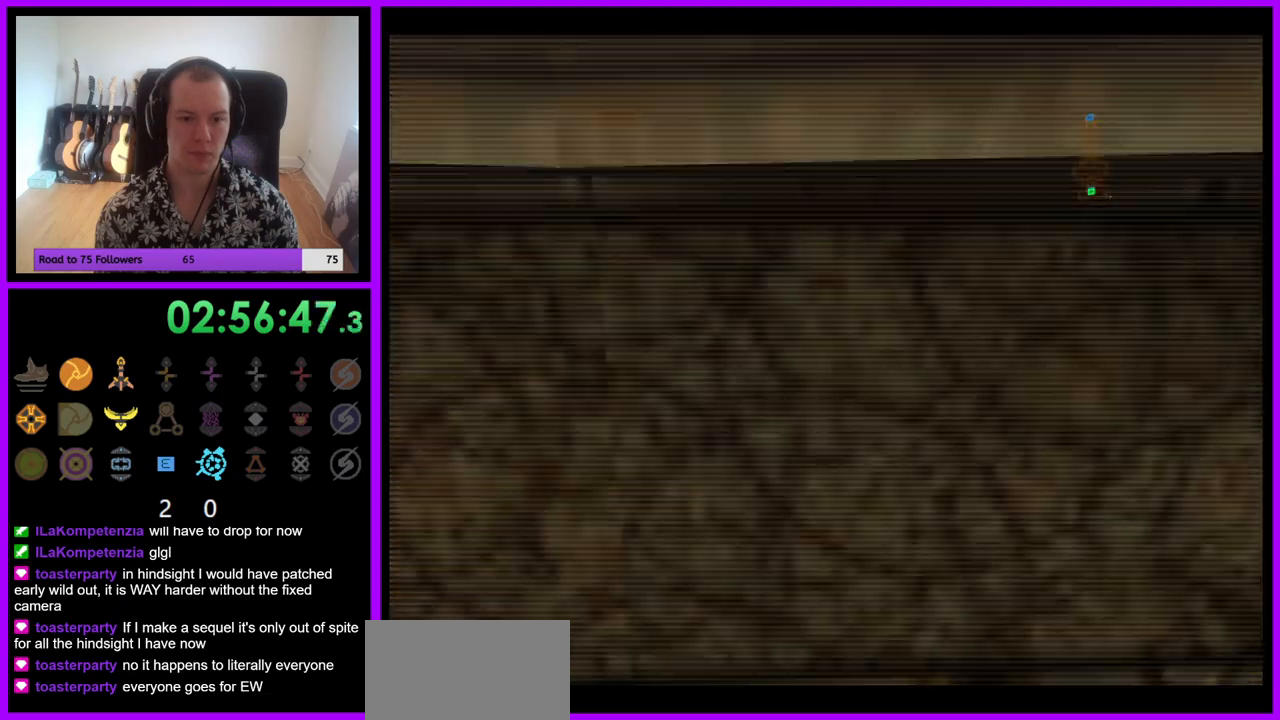
{"buttons": [], "left_stick": "up", "right_stick": "center", "events": []}
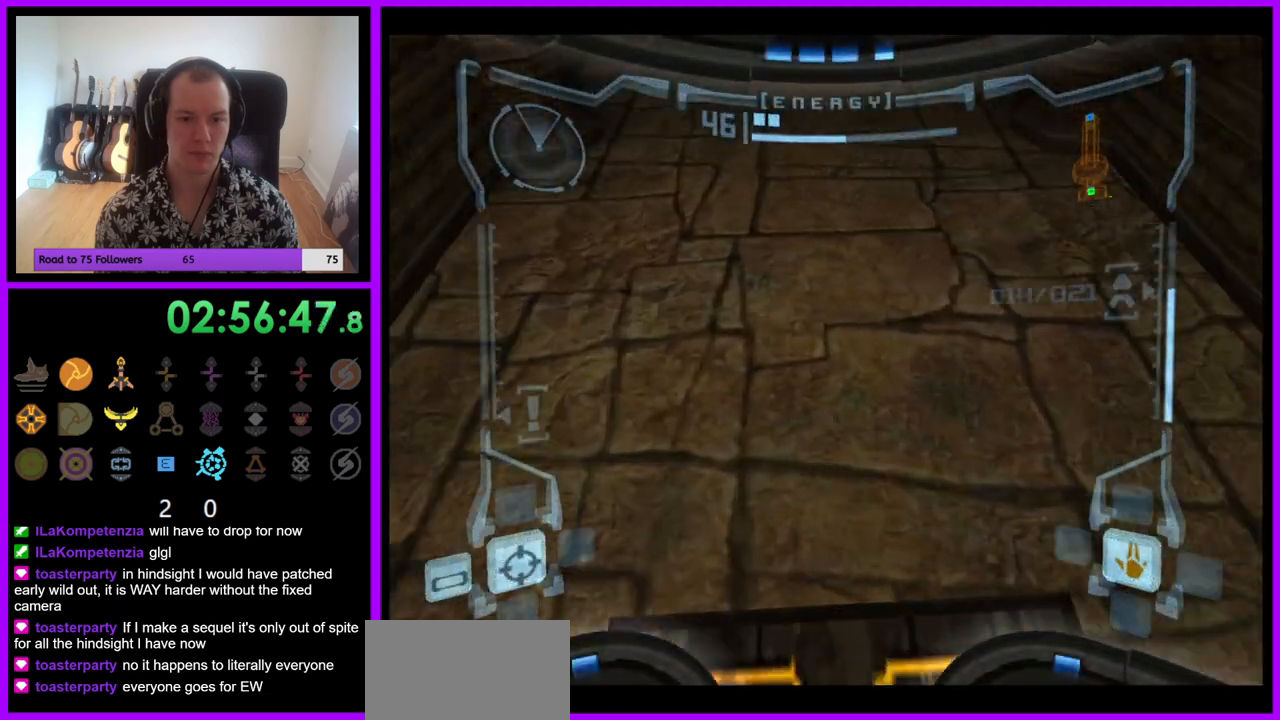
{"buttons": [], "left_stick": "up", "right_stick": "center", "events": []}
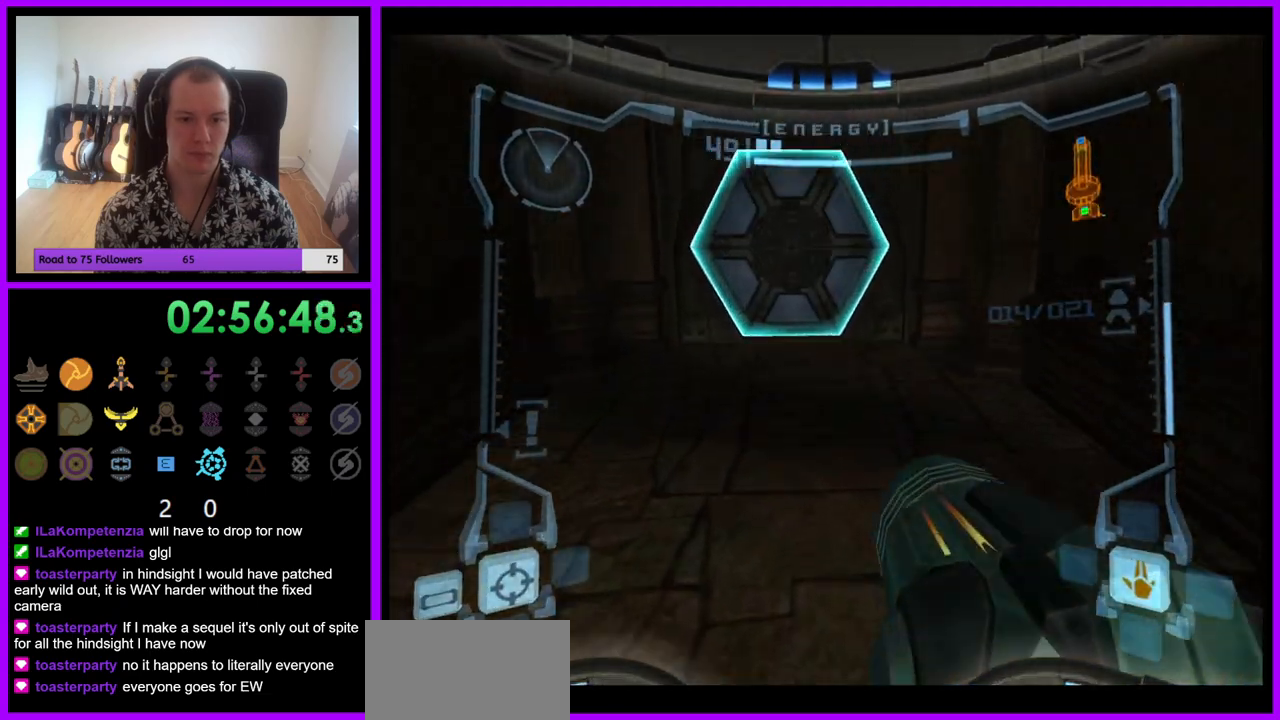
{"buttons": ["L1"], "left_stick": "up", "right_stick": "center", "events": [[183, "A", "down"], [200, "L1", "down"], [283, "A", "up"]]}
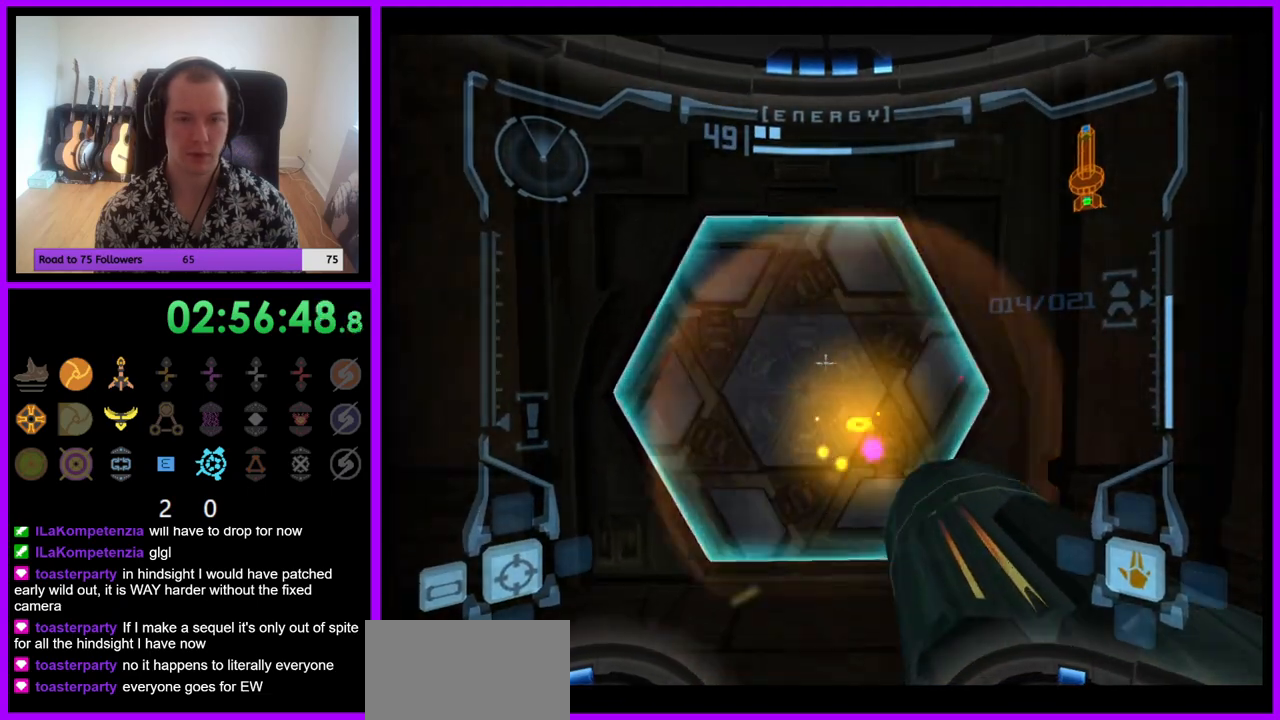
{"buttons": ["L1"], "left_stick": "up", "right_stick": "center", "events": []}
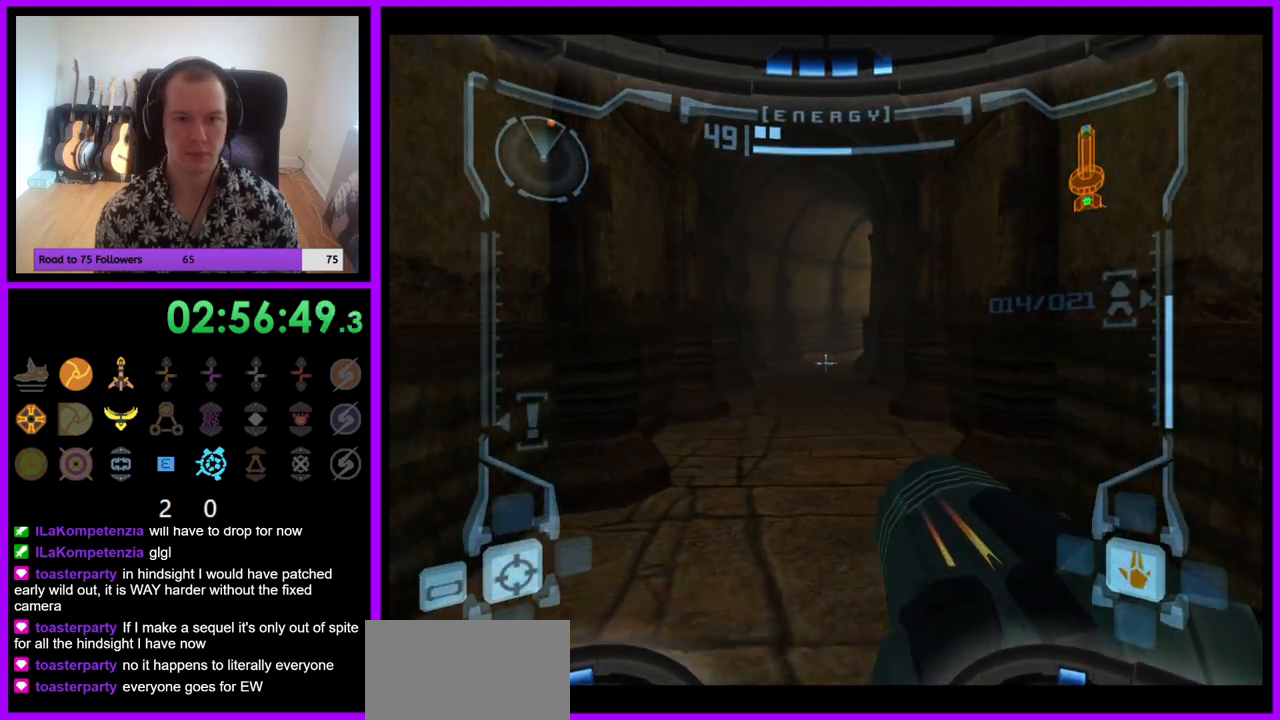
{"buttons": [], "left_stick": "up", "right_stick": "center", "events": [[167, "B", "down"], [233, "B", "up"], [350, "L1", "up"]]}
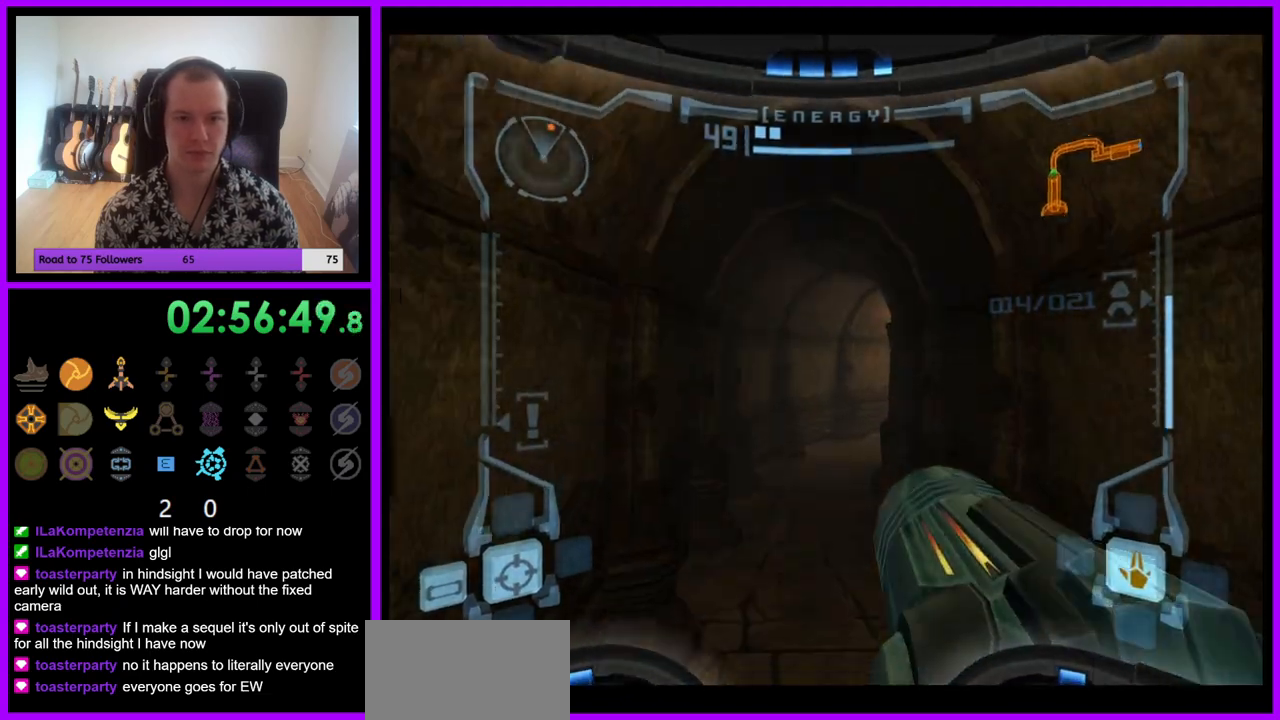
{"buttons": ["L1"], "left_stick": "up", "right_stick": "center", "events": [[100, "left_stick", "up-right"], [300, "left_stick", "up"], [367, "L1", "down"]]}
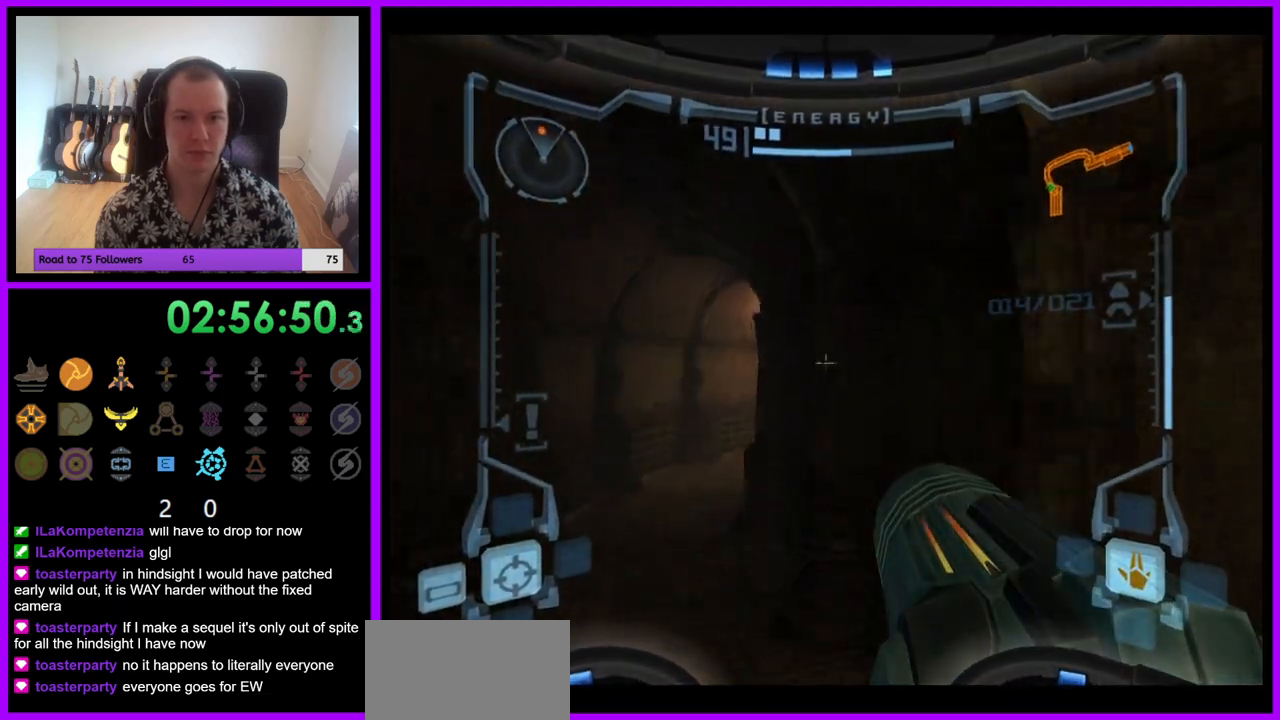
{"buttons": ["L1"], "left_stick": "up-left", "right_stick": "center", "events": [[17, "left_stick", "up-left"], [300, "B", "down"], [417, "B", "up"]]}
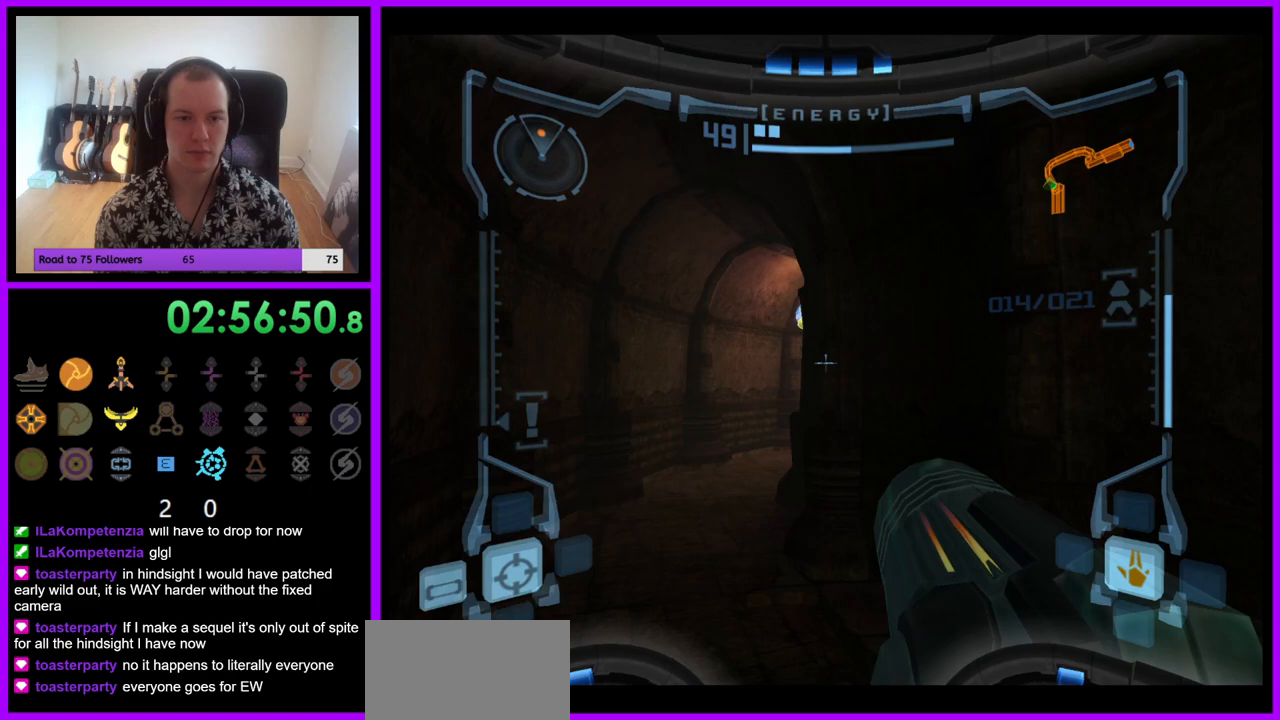
{"buttons": [], "left_stick": "up-right", "right_stick": "center", "events": [[83, "L1", "up"], [133, "left_stick", "up"], [367, "left_stick", "up-right"]]}
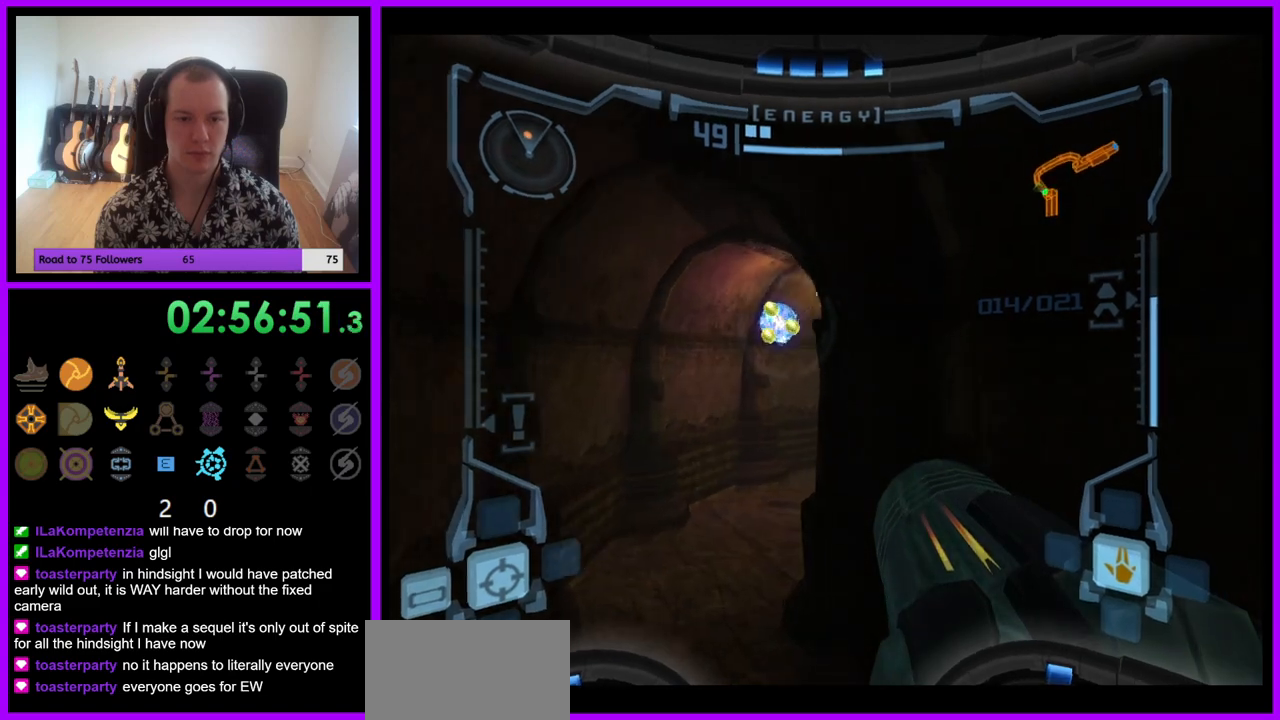
{"buttons": ["X", "L1"], "left_stick": "up-left", "right_stick": "center", "events": [[50, "left_stick", "up"], [200, "L1", "down"], [200, "left_stick", "up-left"], [450, "X", "down"]]}
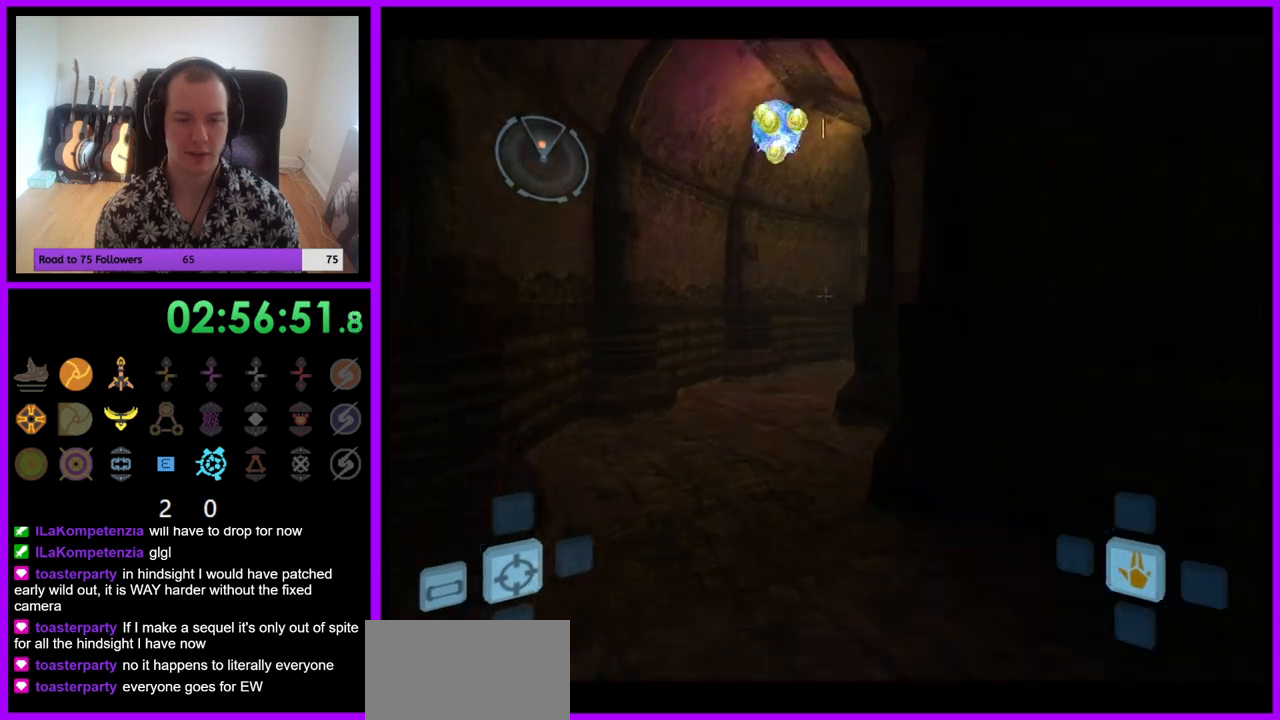
{"buttons": [], "left_stick": "up-left", "right_stick": "center", "events": [[17, "L1", "up"], [33, "X", "up"], [167, "left_stick", "up"], [467, "left_stick", "up-left"]]}
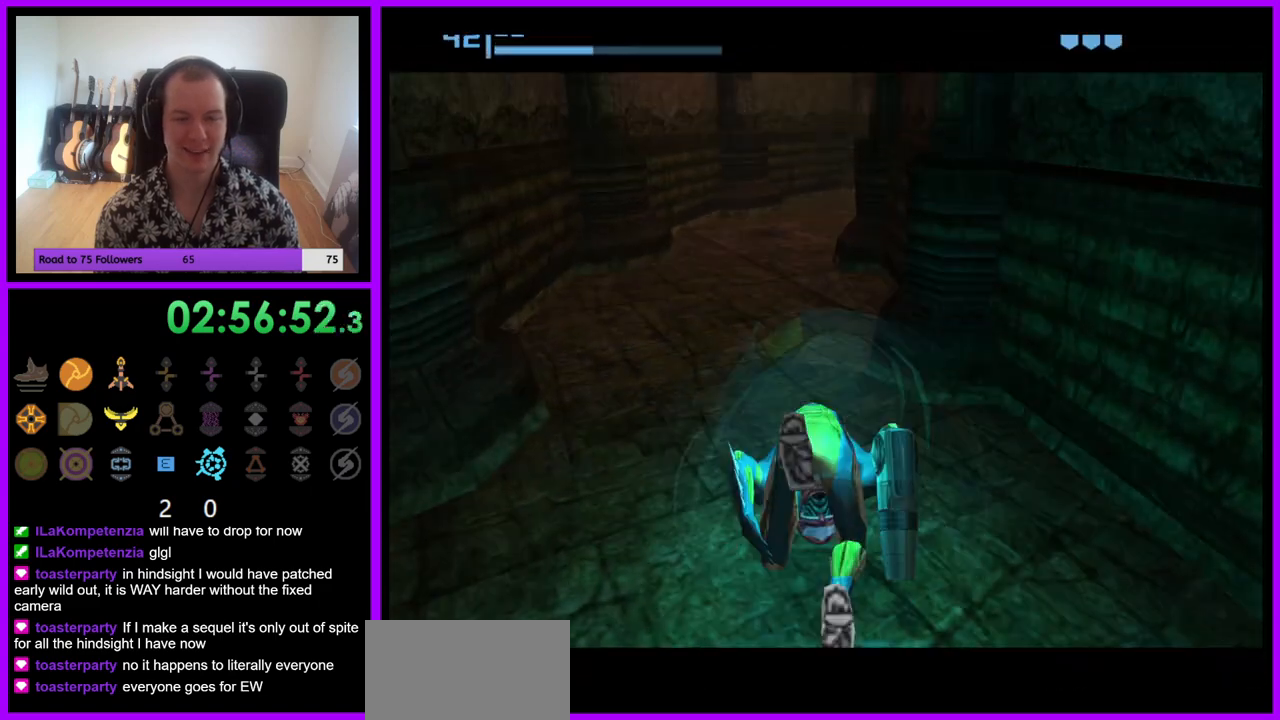
{"buttons": [], "left_stick": "up-left", "right_stick": "center", "events": []}
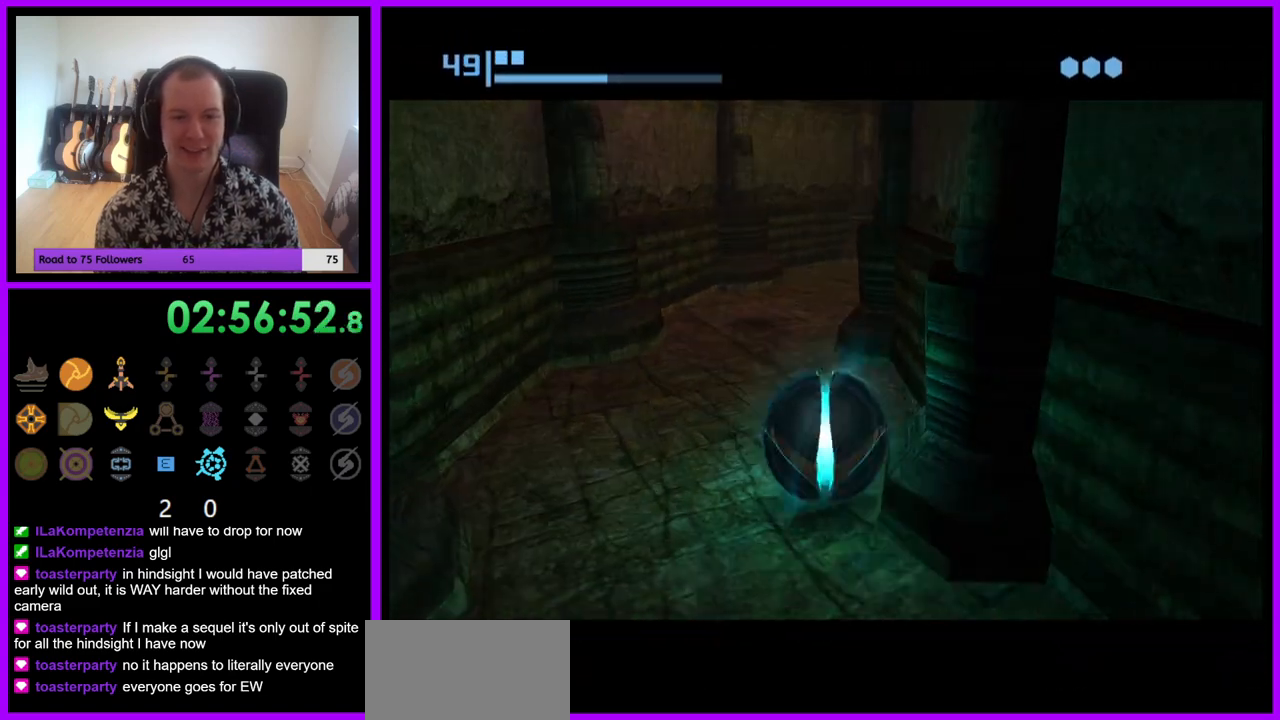
{"buttons": [], "left_stick": "up-right", "right_stick": "center", "events": [[100, "left_stick", "up"], [417, "left_stick", "up-right"]]}
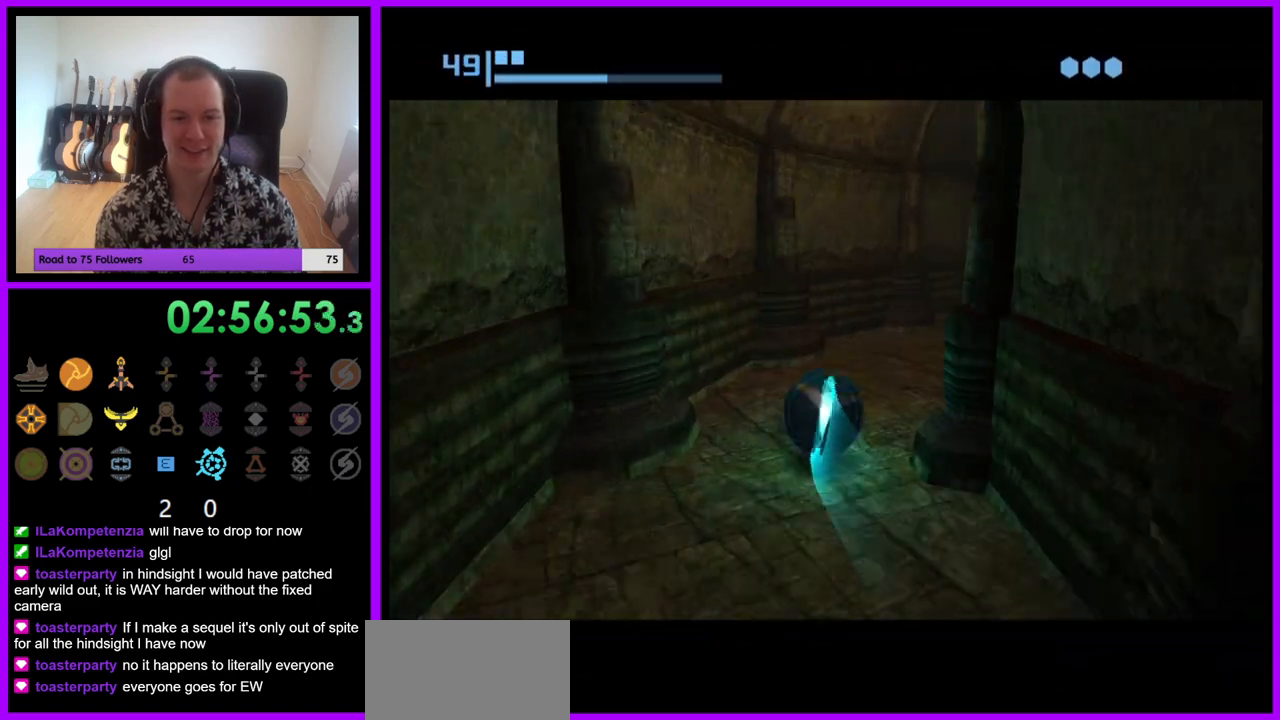
{"buttons": [], "left_stick": "up", "right_stick": "center", "events": [[367, "left_stick", "up"]]}